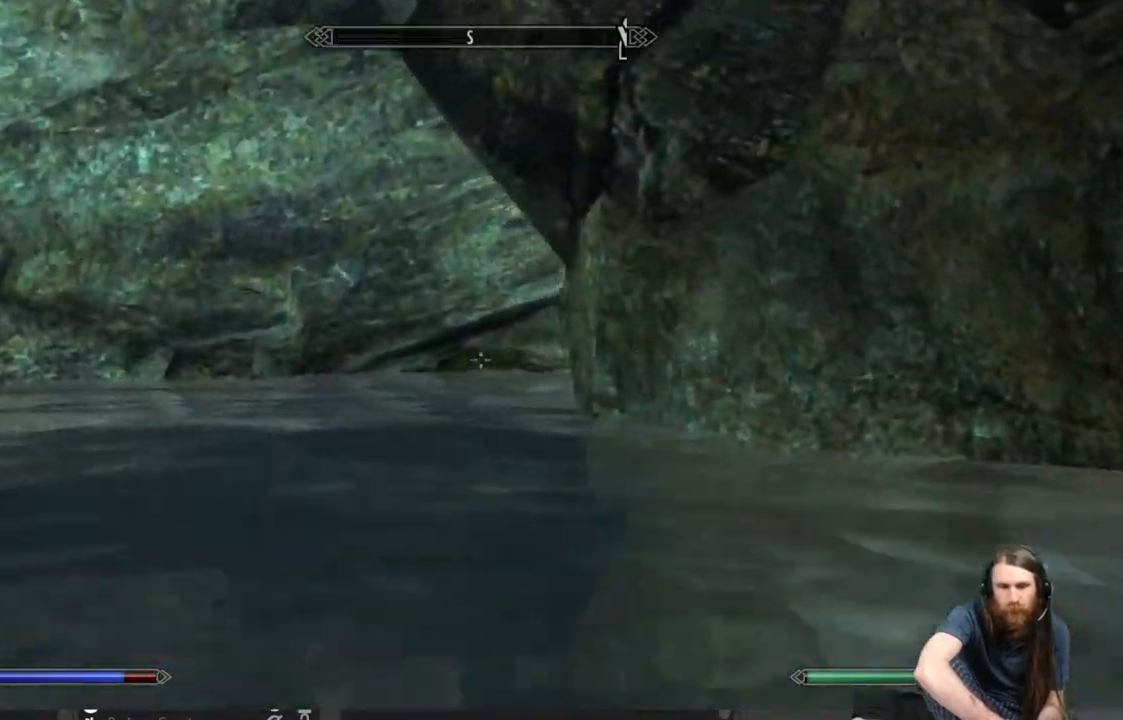
Gameplay with a controller (Xbox layout); each line is a JSON object with the inputs held at the frame after it. "events" lists button and stick changes between this image and that frame as [ms after this image, input, new state], when the widget could be followed in between.
{"buttons": [], "left_stick": "left", "right_stick": "right", "events": [[483, "left_stick", "left"]]}
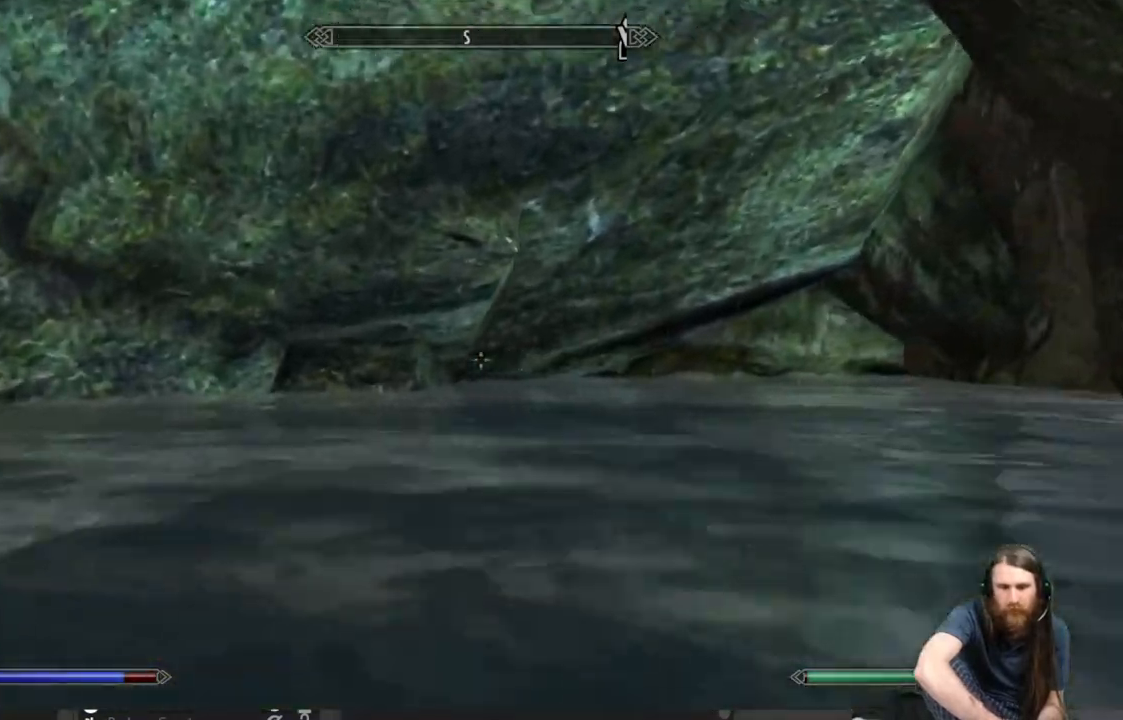
{"buttons": [], "left_stick": "up-left", "right_stick": "left", "events": [[33, "right_stick", "left"], [383, "left_stick", "up-left"]]}
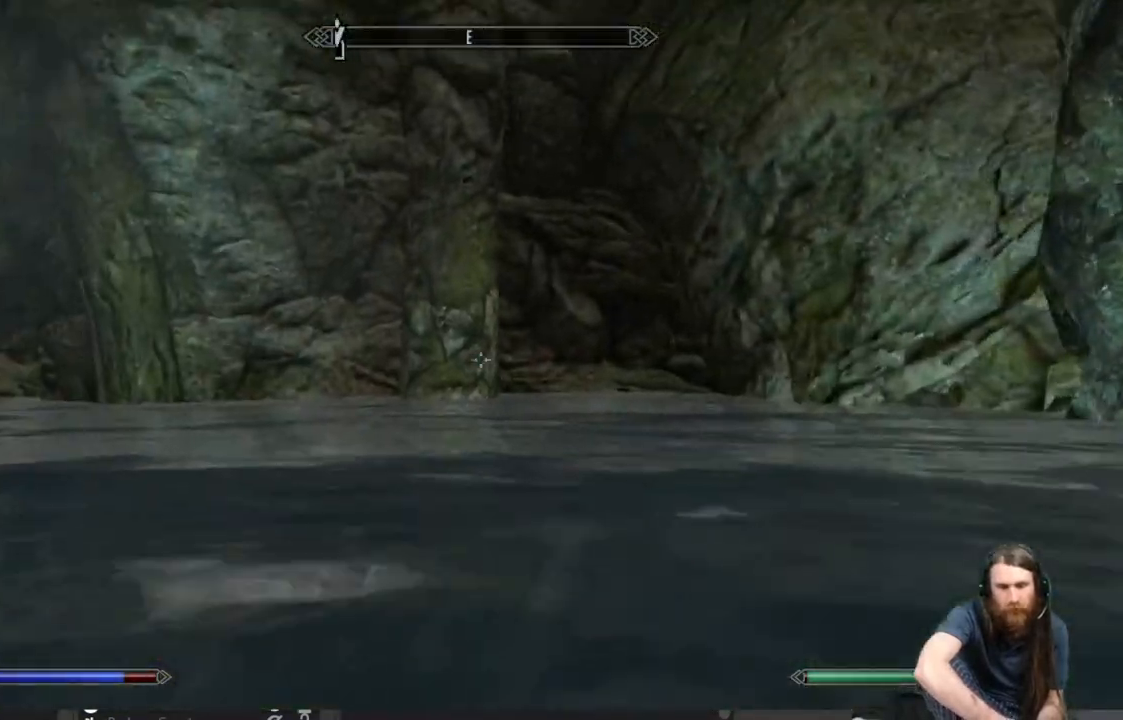
{"buttons": [], "left_stick": "up-right", "right_stick": "center", "events": [[133, "right_stick", "center"], [233, "left_stick", "up"], [433, "left_stick", "up-right"]]}
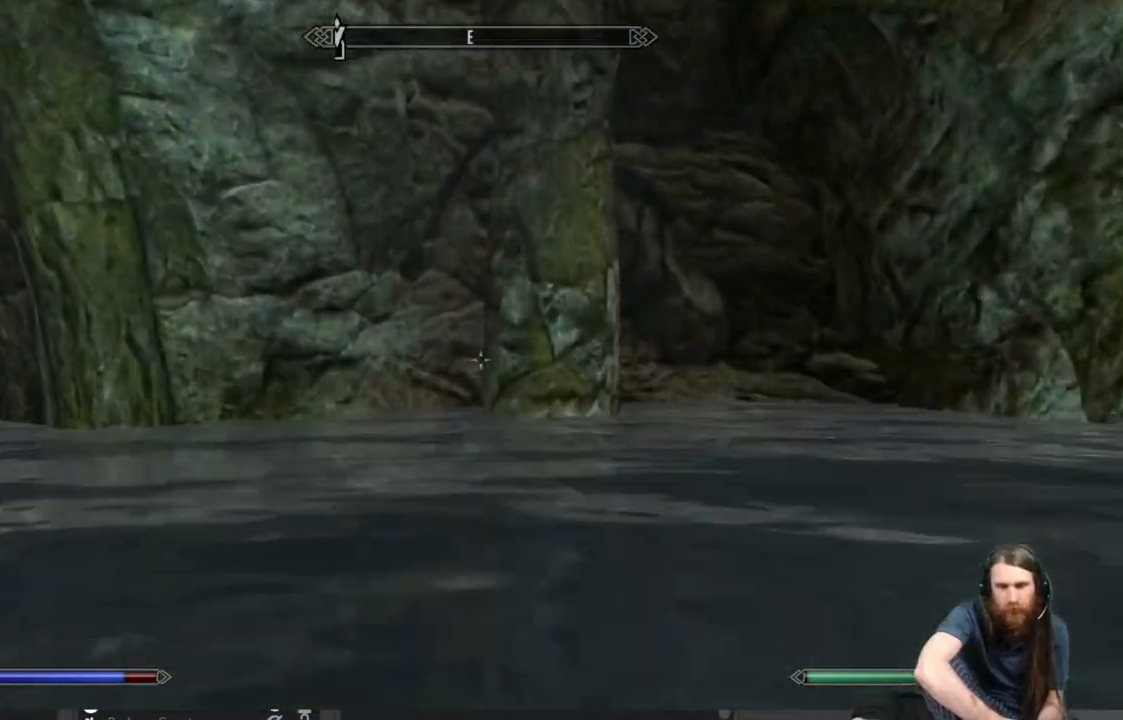
{"buttons": [], "left_stick": "up-right", "right_stick": "center", "events": []}
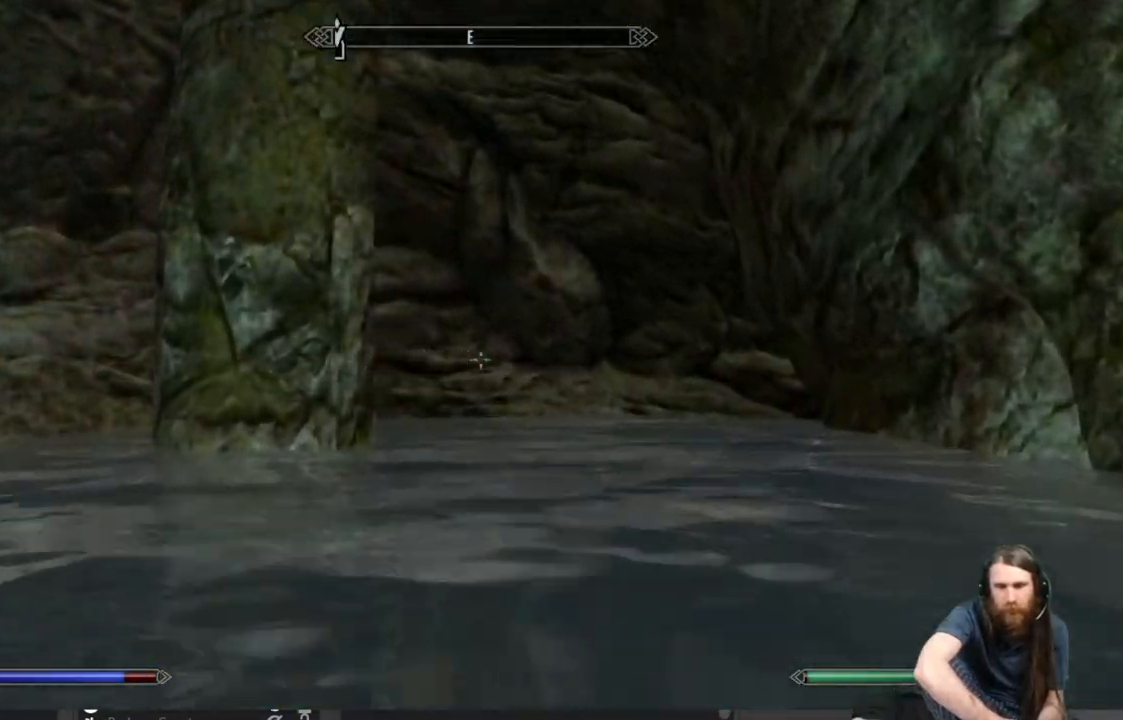
{"buttons": [], "left_stick": "up-left", "right_stick": "left", "events": [[83, "left_stick", "up"], [83, "right_stick", "left"], [300, "left_stick", "up-left"]]}
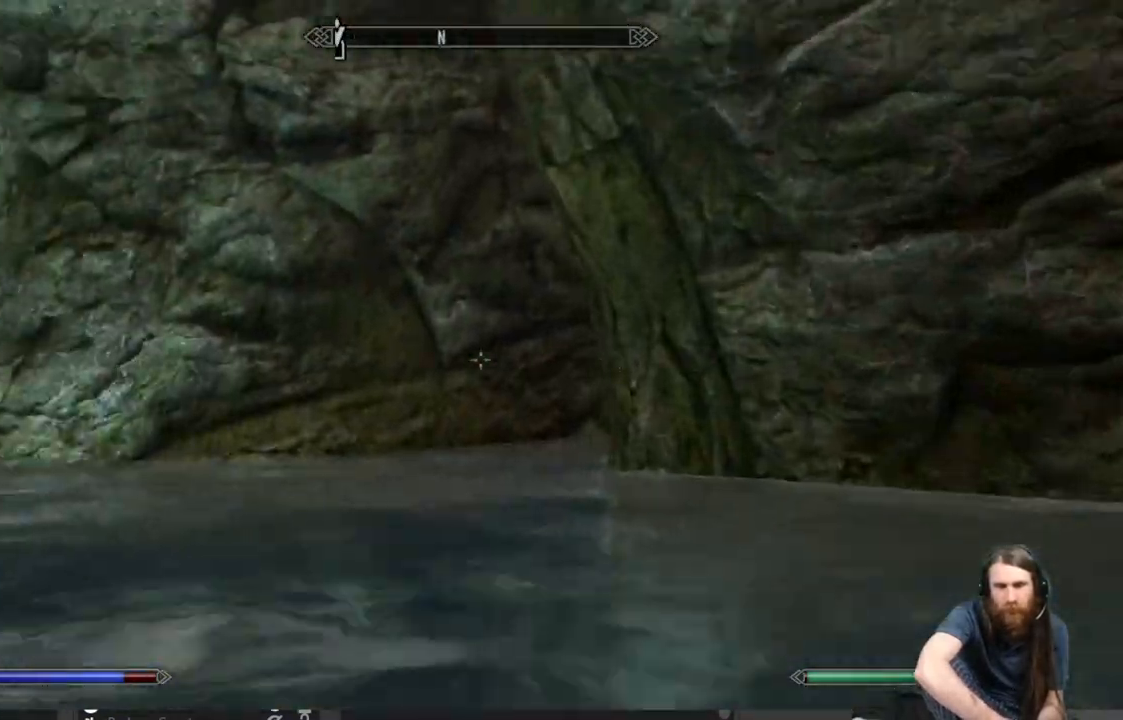
{"buttons": [], "left_stick": "up-left", "right_stick": "left", "events": [[267, "right_stick", "center"], [383, "right_stick", "left"]]}
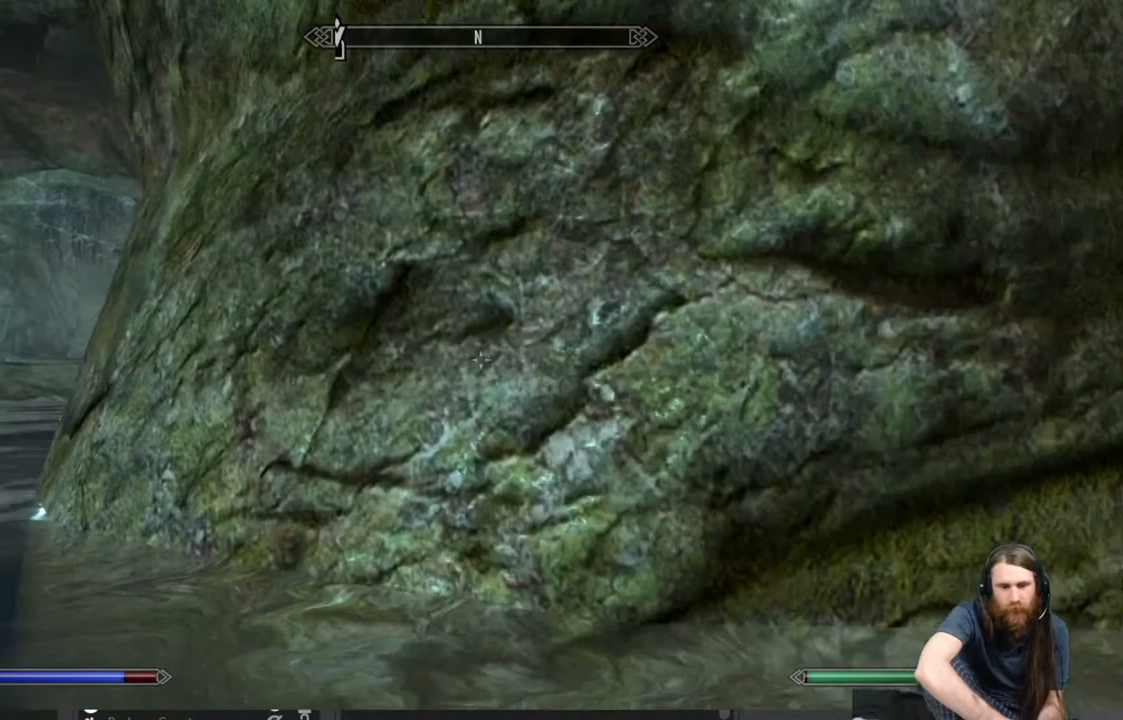
{"buttons": [], "left_stick": "up-left", "right_stick": "right", "events": [[117, "right_stick", "center"], [467, "right_stick", "right"]]}
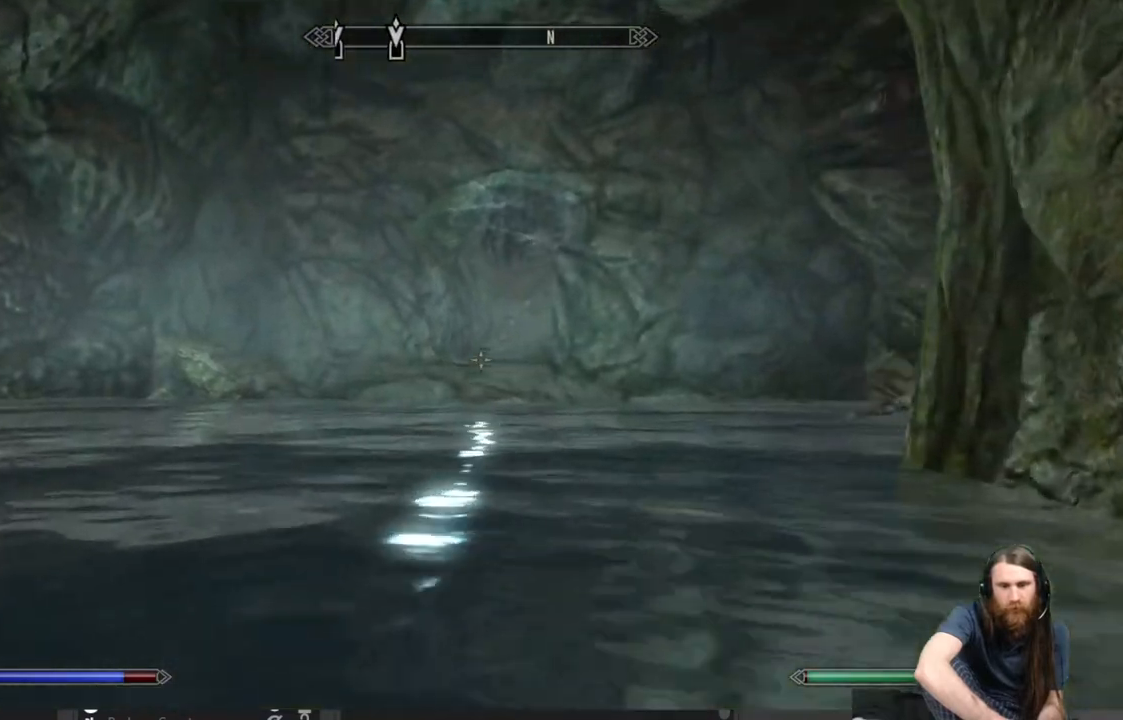
{"buttons": [], "left_stick": "up-left", "right_stick": "right", "events": [[150, "right_stick", "center"], [383, "right_stick", "right"]]}
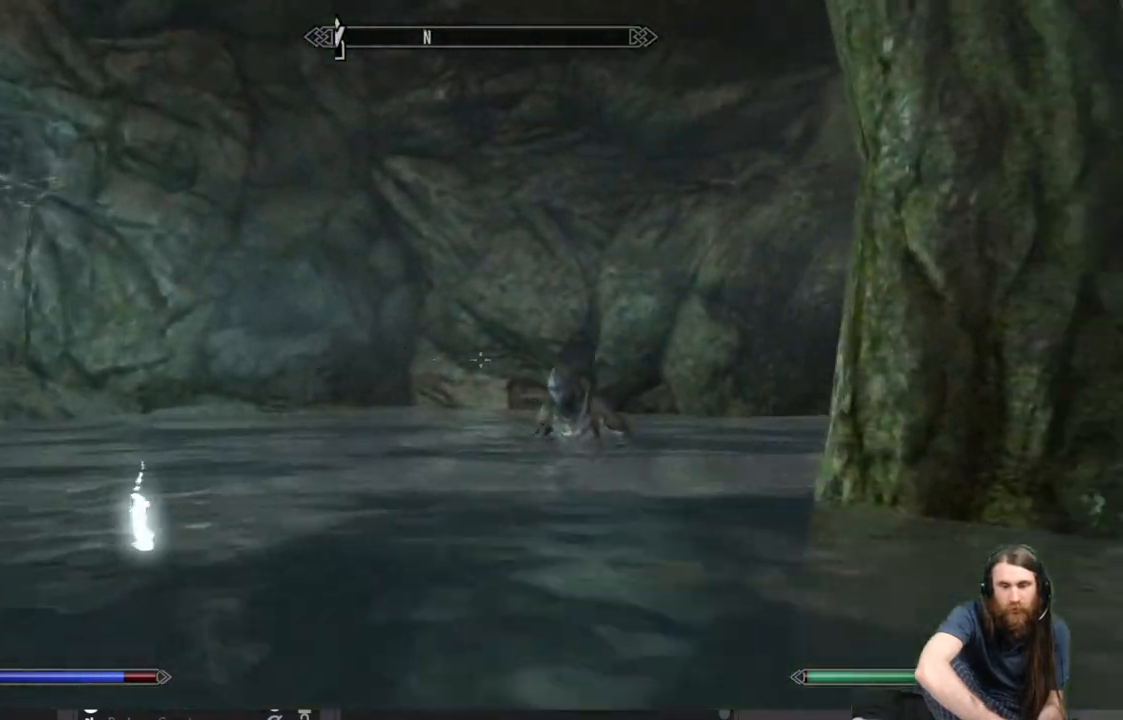
{"buttons": [], "left_stick": "up-left", "right_stick": "right", "events": [[33, "right_stick", "center"], [383, "right_stick", "right"]]}
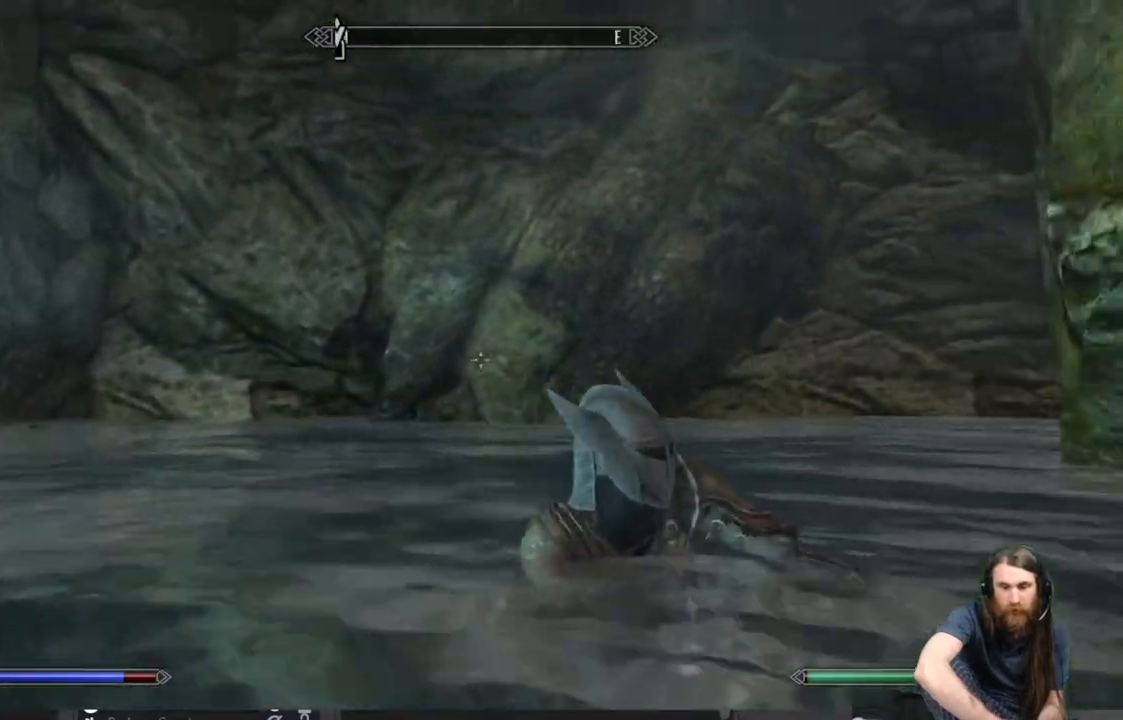
{"buttons": [], "left_stick": "up-left", "right_stick": "center", "events": [[33, "left_stick", "left"], [150, "right_stick", "center"], [317, "right_stick", "right"], [383, "left_stick", "up-left"], [500, "right_stick", "center"]]}
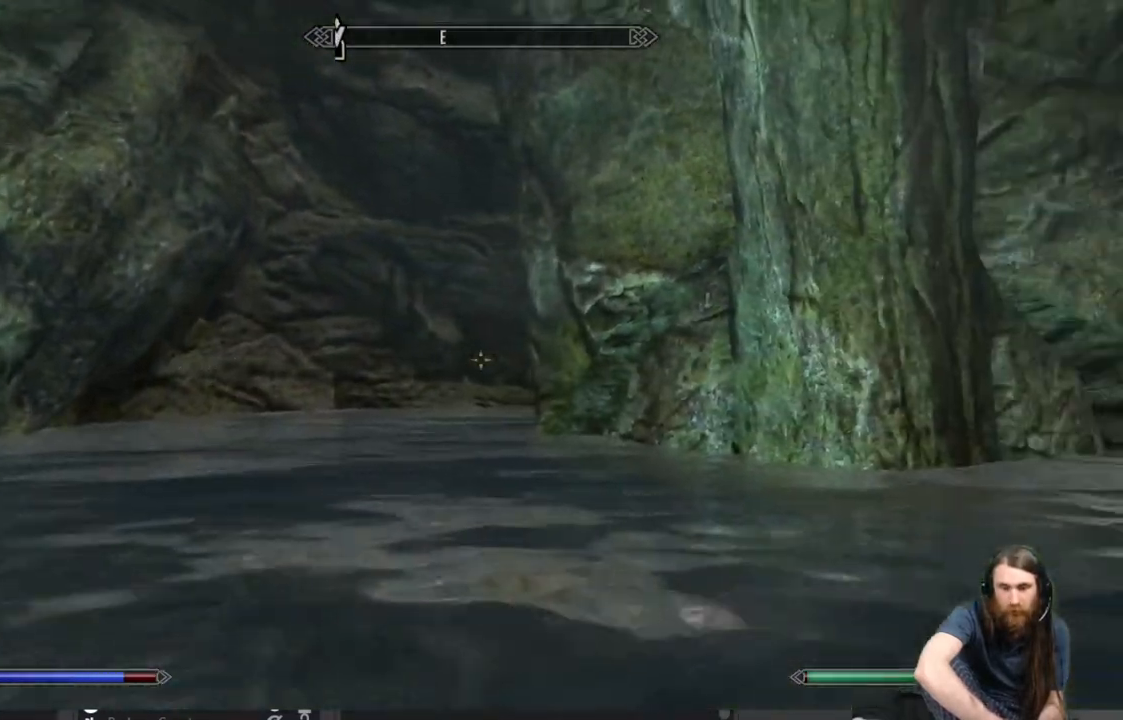
{"buttons": [], "left_stick": "up-left", "right_stick": "right", "events": [[433, "right_stick", "right"]]}
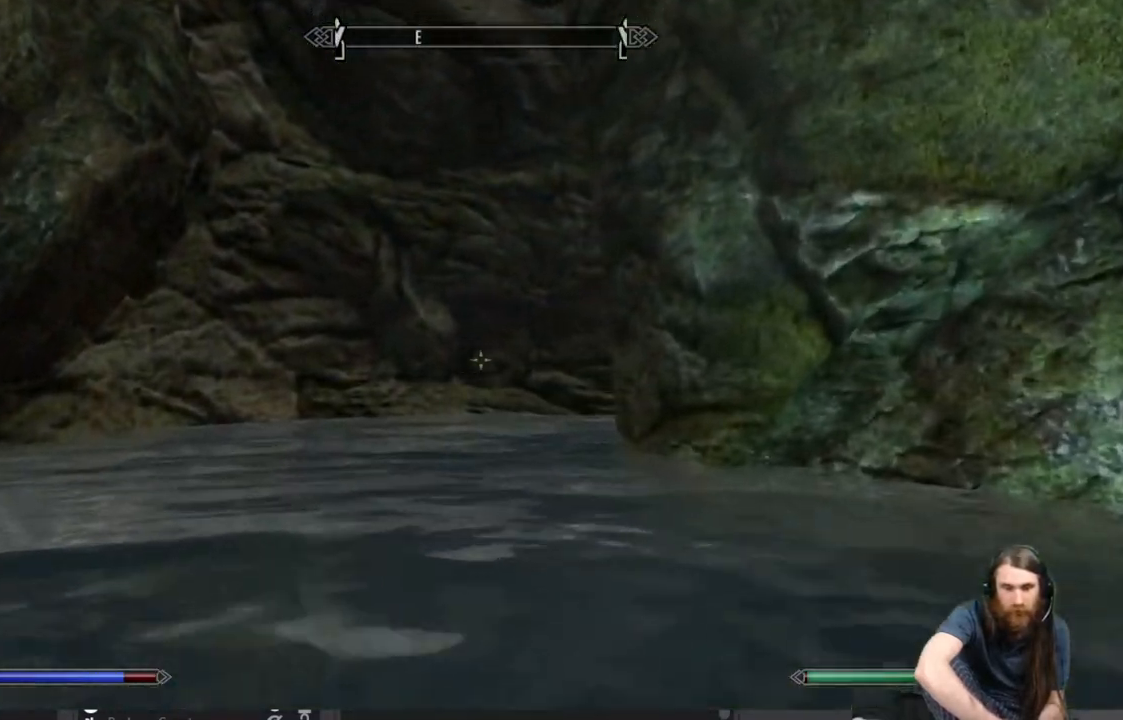
{"buttons": [], "left_stick": "left", "right_stick": "center", "events": [[150, "right_stick", "center"], [283, "left_stick", "down-left"], [433, "left_stick", "left"]]}
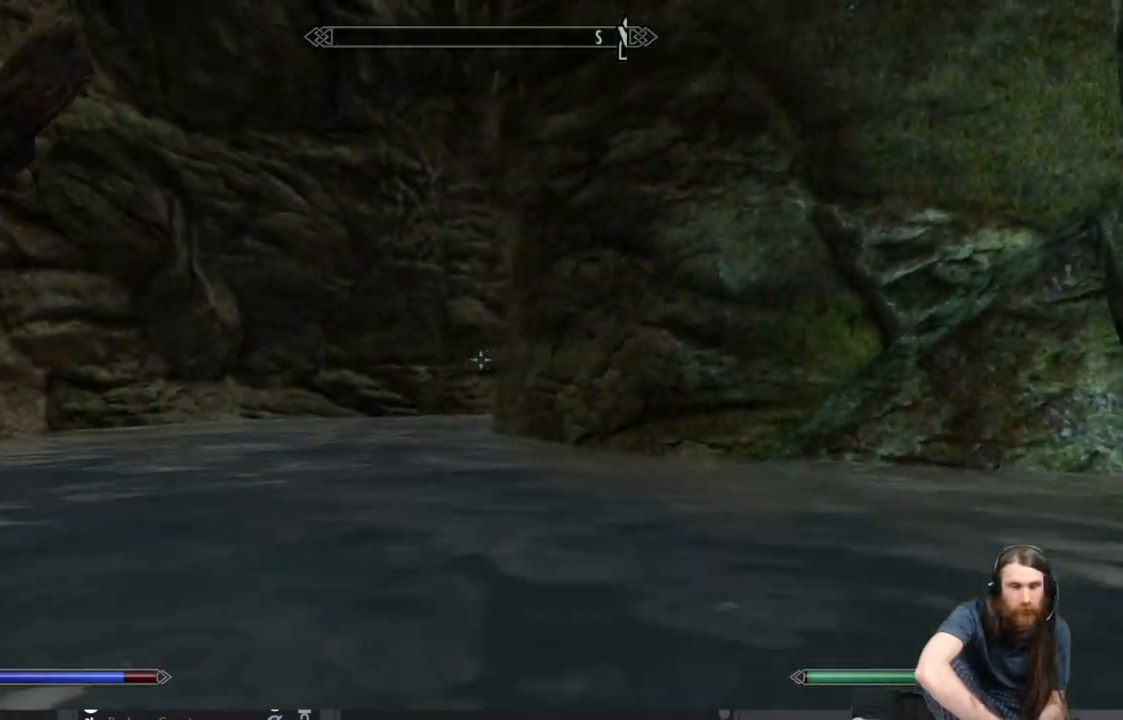
{"buttons": [], "left_stick": "up-left", "right_stick": "center", "events": [[83, "left_stick", "center"], [150, "right_stick", "right"], [300, "left_stick", "up-left"], [367, "right_stick", "center"]]}
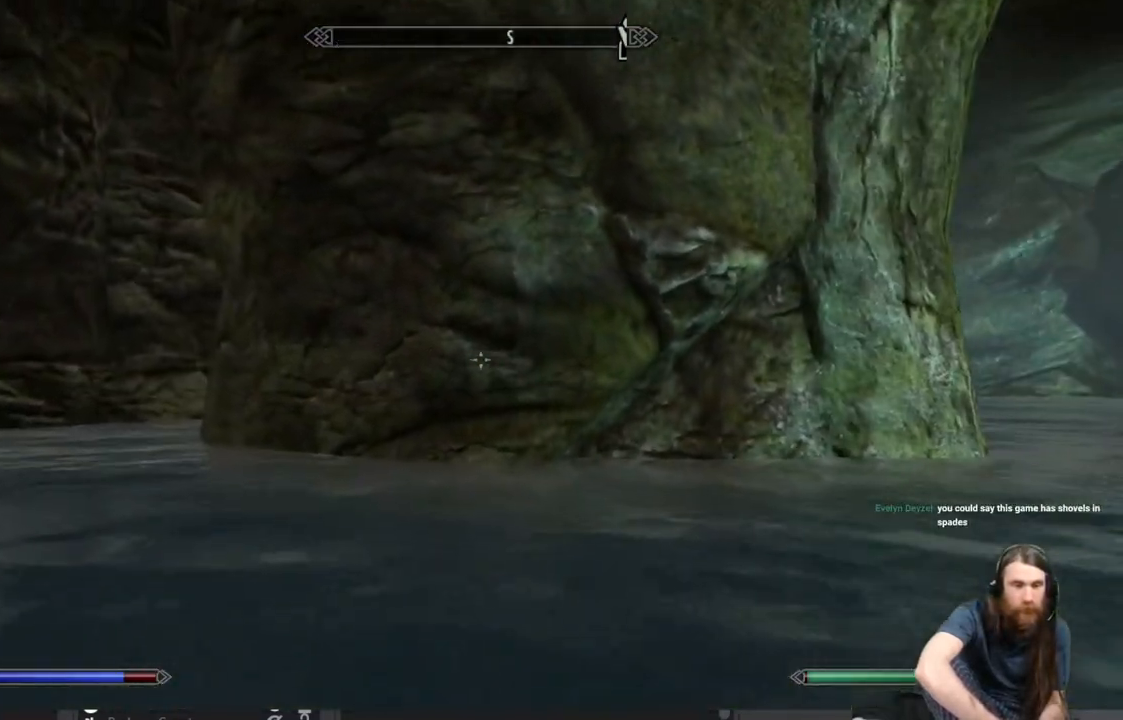
{"buttons": [], "left_stick": "up-left", "right_stick": "right", "events": [[500, "right_stick", "right"]]}
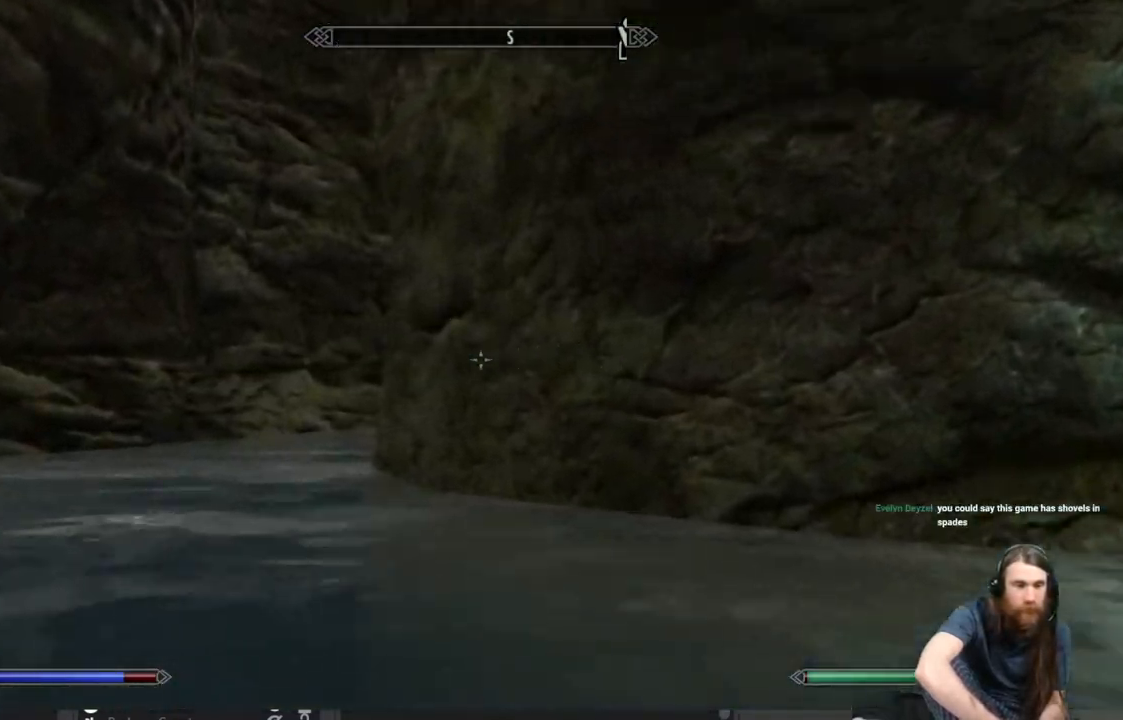
{"buttons": [], "left_stick": "up-left", "right_stick": "center", "events": [[350, "right_stick", "center"]]}
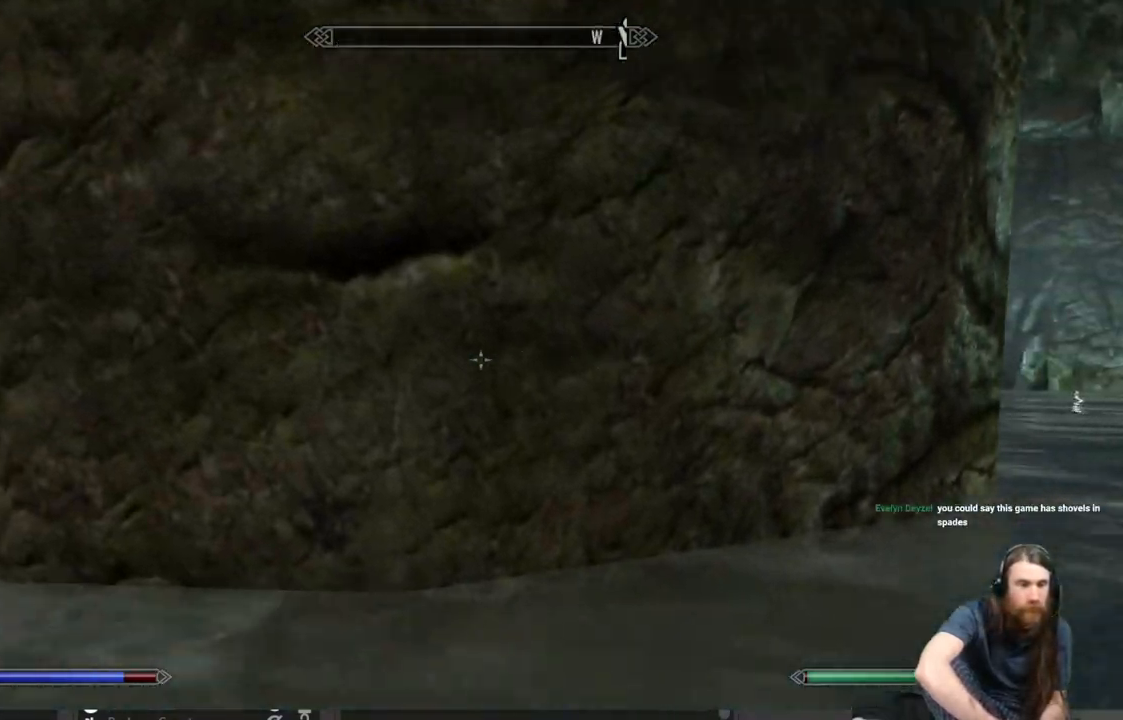
{"buttons": [], "left_stick": "up-left", "right_stick": "center", "events": []}
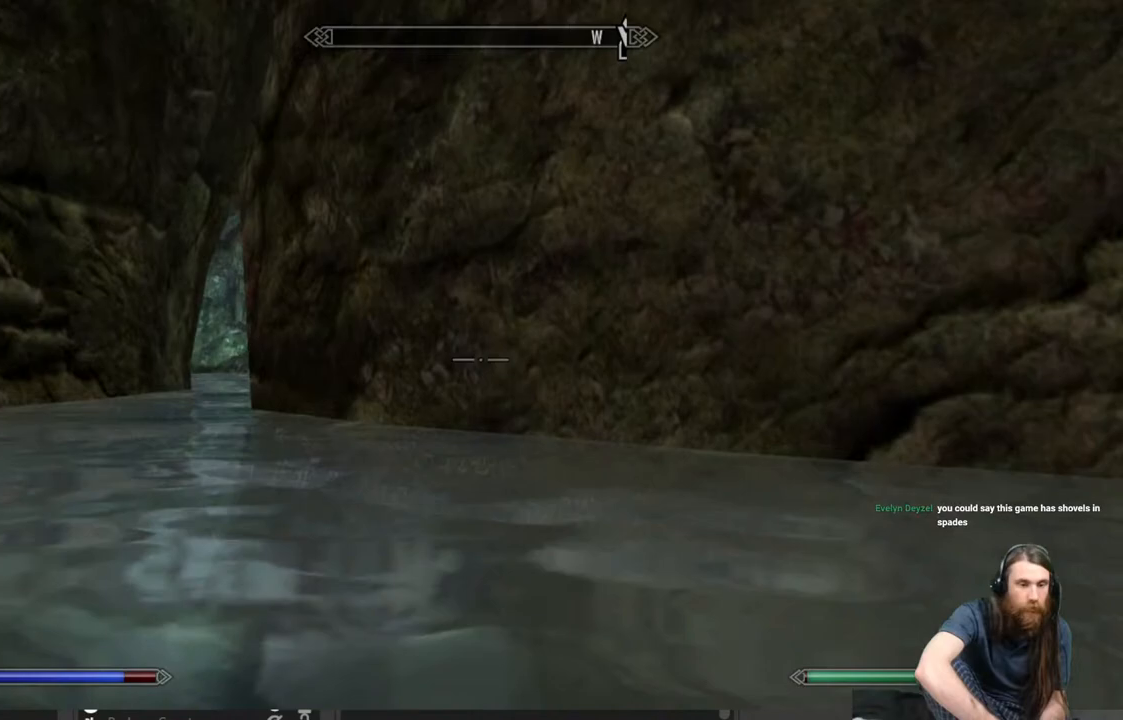
{"buttons": [], "left_stick": "right", "right_stick": "right", "events": [[100, "left_stick", "up-right"], [133, "right_stick", "right"], [200, "left_stick", "right"]]}
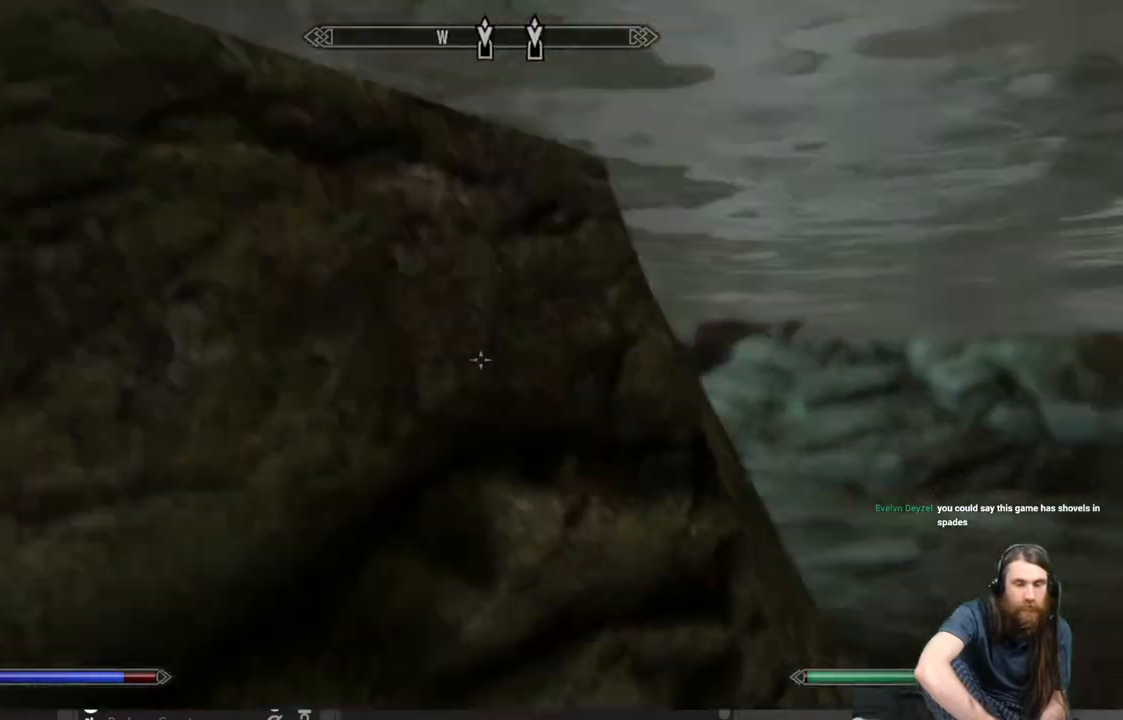
{"buttons": [], "left_stick": "up-right", "right_stick": "center", "events": [[183, "right_stick", "center"], [383, "left_stick", "up-right"]]}
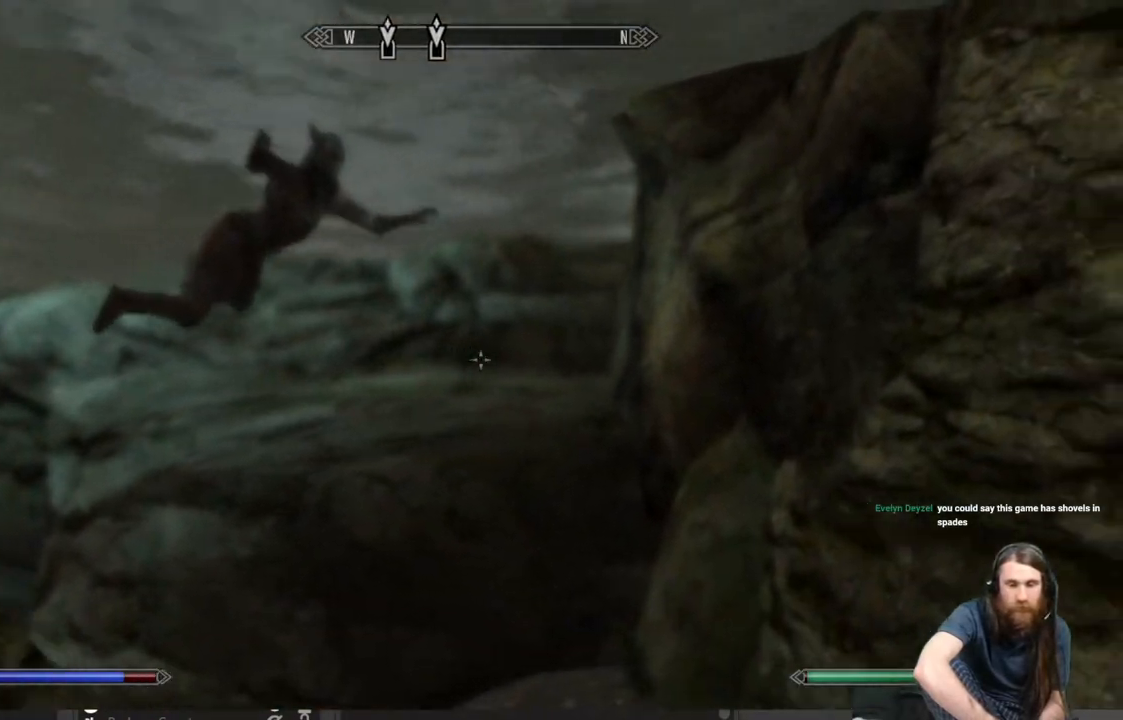
{"buttons": [], "left_stick": "up-right", "right_stick": "down-left", "events": [[67, "right_stick", "left"], [233, "right_stick", "center"], [367, "right_stick", "down-left"]]}
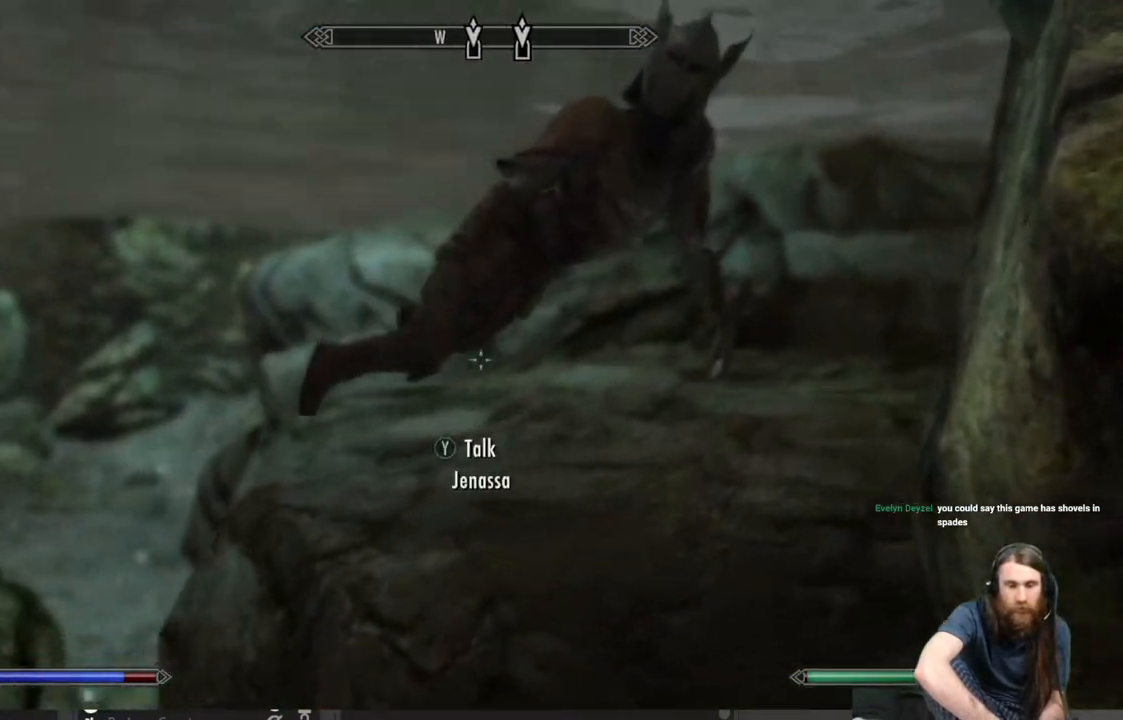
{"buttons": [], "left_stick": "up", "right_stick": "down-left", "events": [[167, "left_stick", "up"], [167, "right_stick", "center"], [350, "right_stick", "down-left"]]}
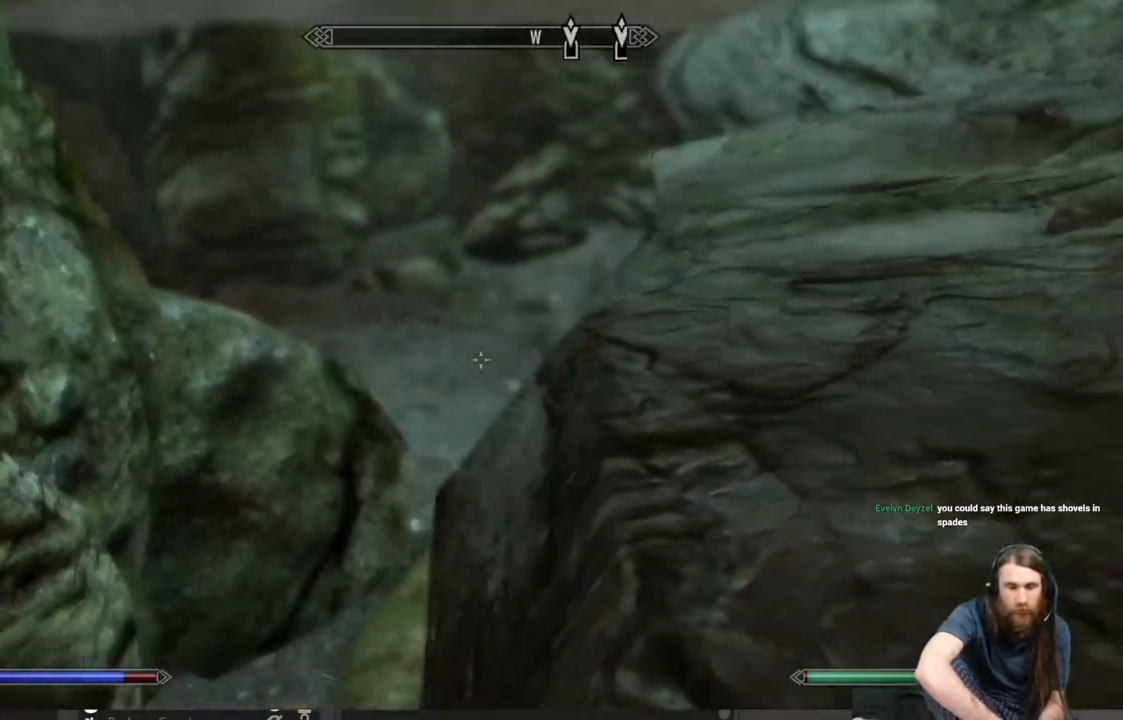
{"buttons": [], "left_stick": "up-right", "right_stick": "up", "events": [[117, "right_stick", "center"], [150, "left_stick", "up-right"], [417, "right_stick", "up"]]}
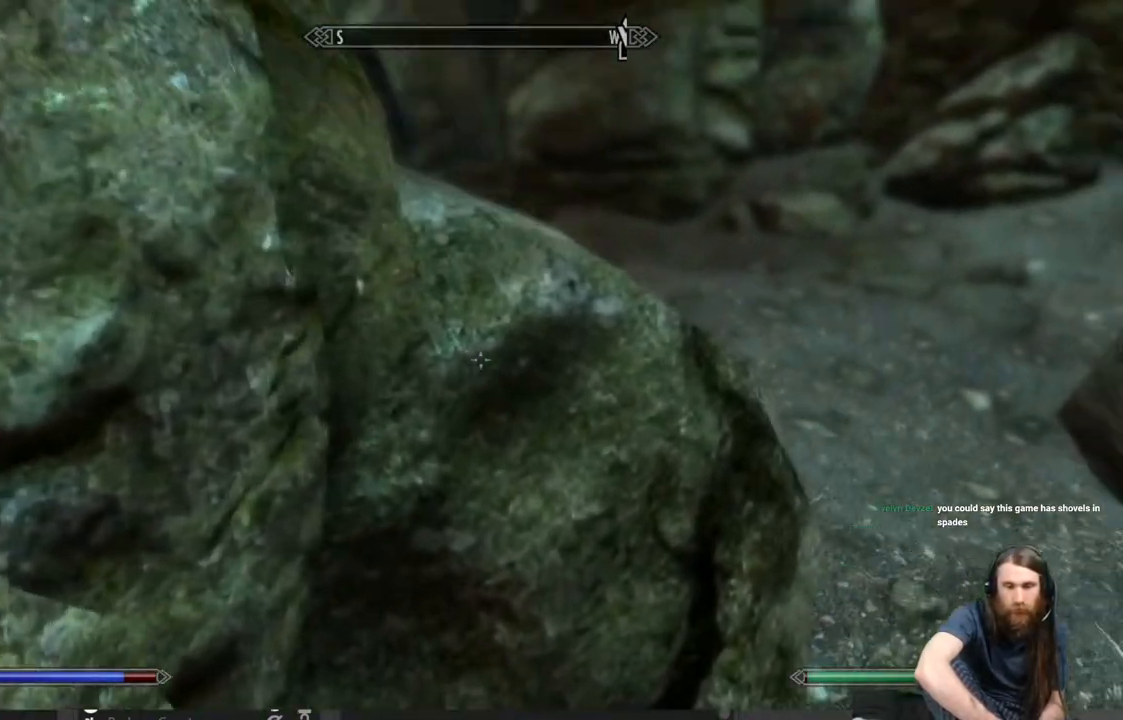
{"buttons": [], "left_stick": "up", "right_stick": "down-left", "events": [[200, "right_stick", "center"], [383, "left_stick", "up"], [450, "right_stick", "down-left"]]}
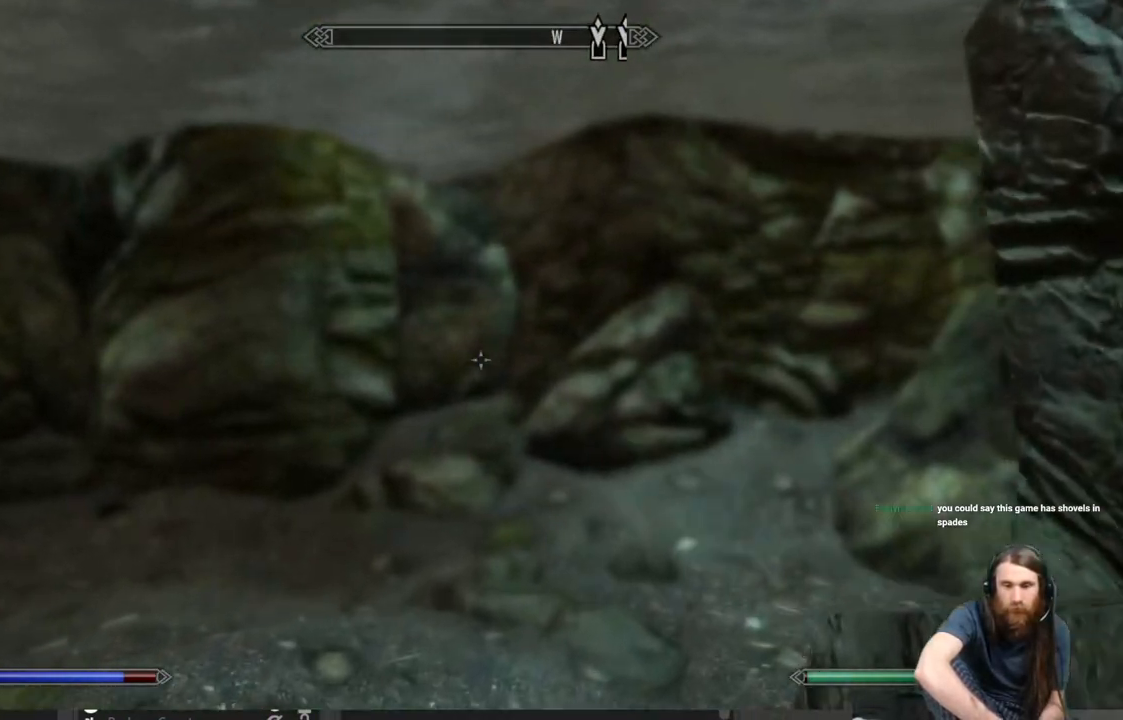
{"buttons": [], "left_stick": "up-right", "right_stick": "center", "events": [[33, "left_stick", "up-right"], [367, "right_stick", "center"]]}
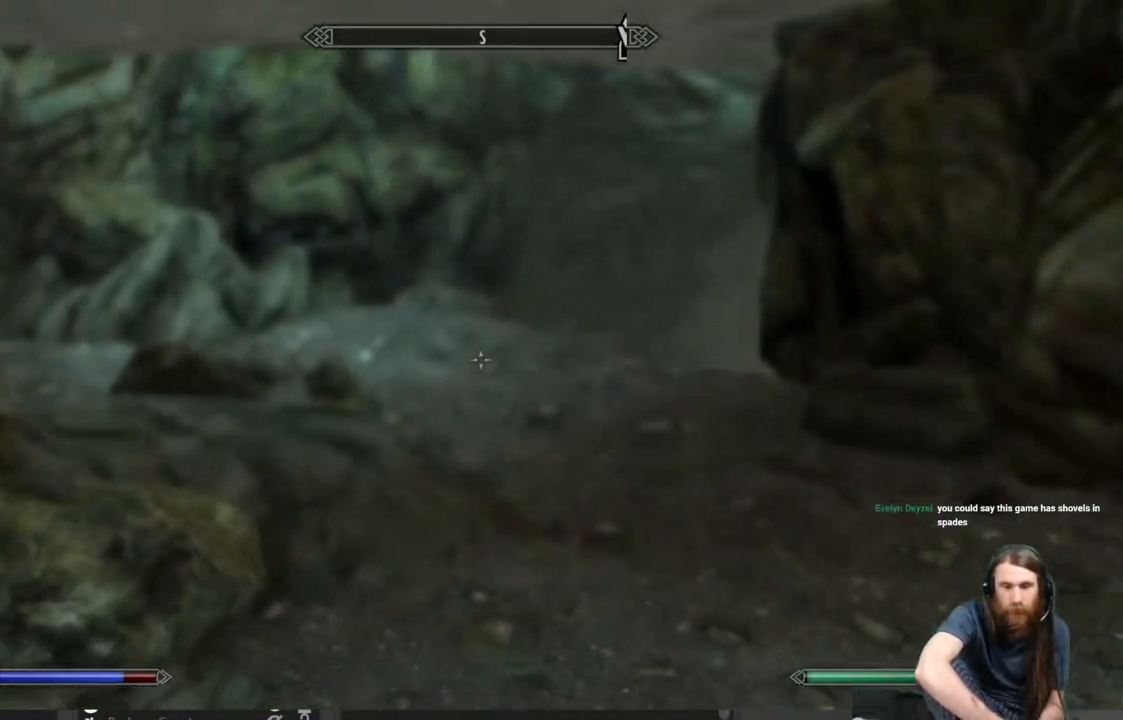
{"buttons": [], "left_stick": "up-right", "right_stick": "left", "events": [[467, "right_stick", "left"]]}
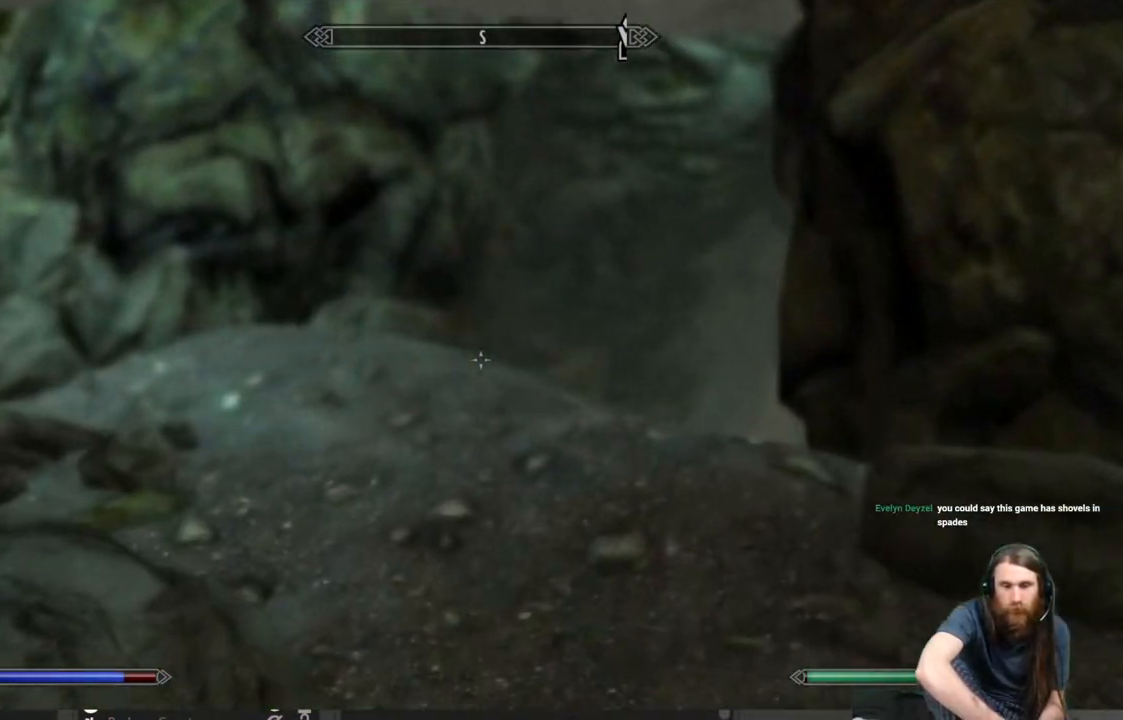
{"buttons": [], "left_stick": "up-right", "right_stick": "center", "events": [[400, "right_stick", "center"]]}
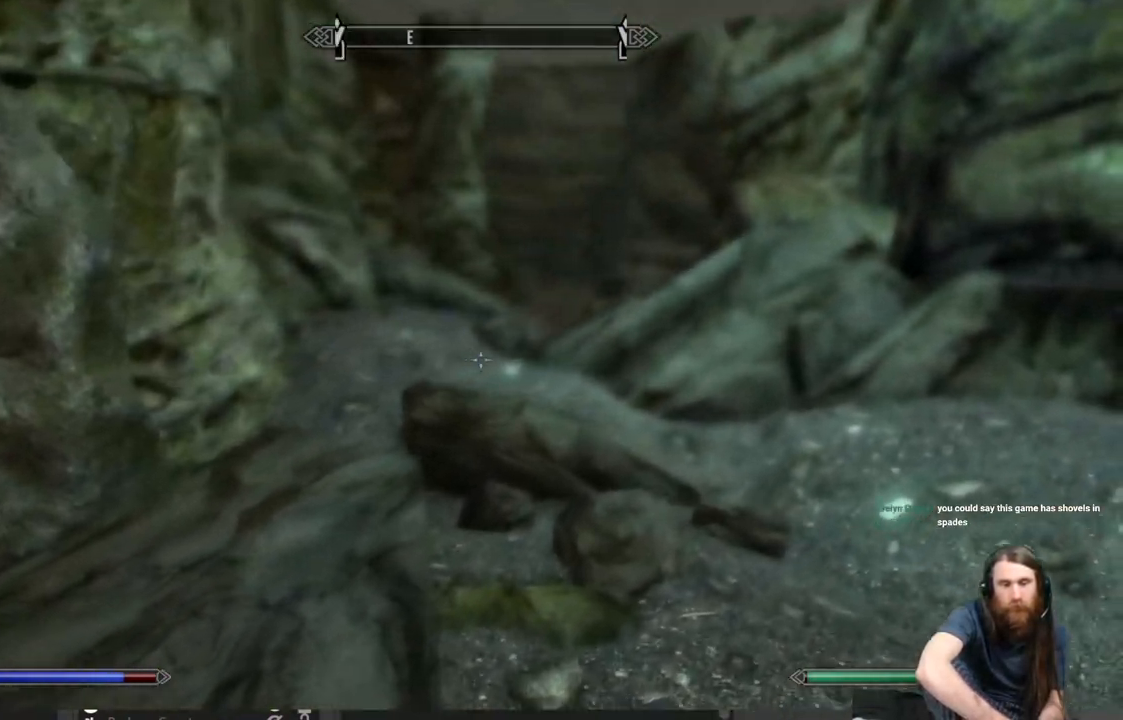
{"buttons": [], "left_stick": "up-right", "right_stick": "down-right", "events": [[167, "right_stick", "down-right"]]}
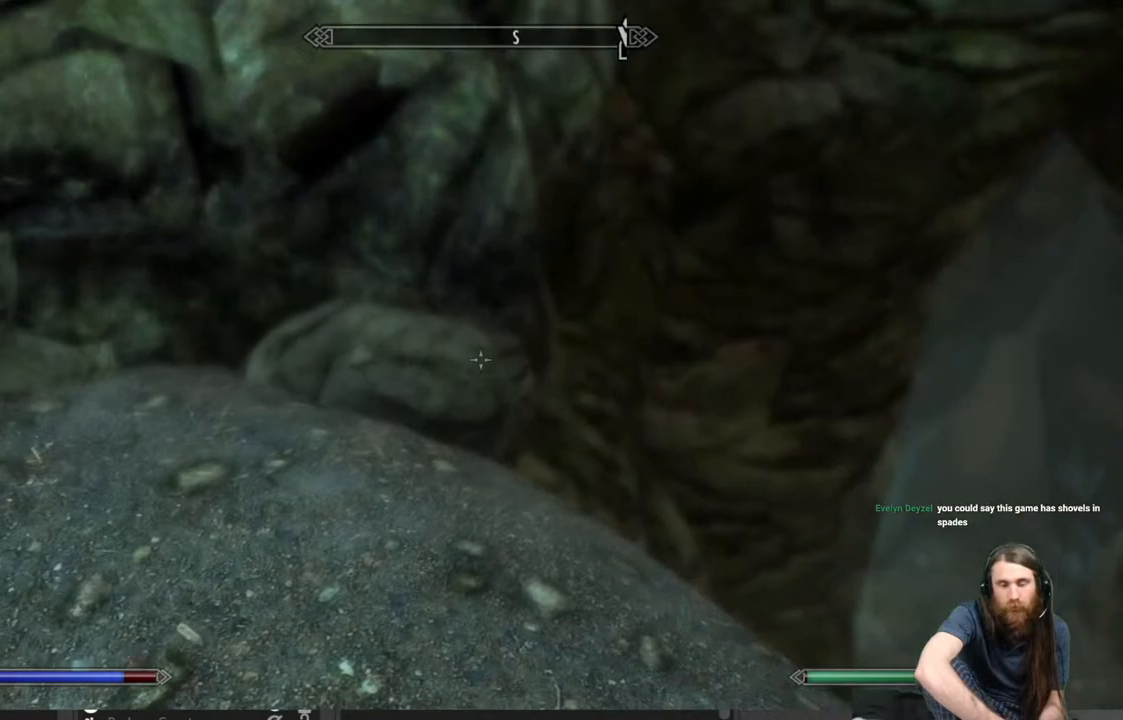
{"buttons": [], "left_stick": "up-right", "right_stick": "down", "events": [[200, "right_stick", "center"], [400, "right_stick", "down"]]}
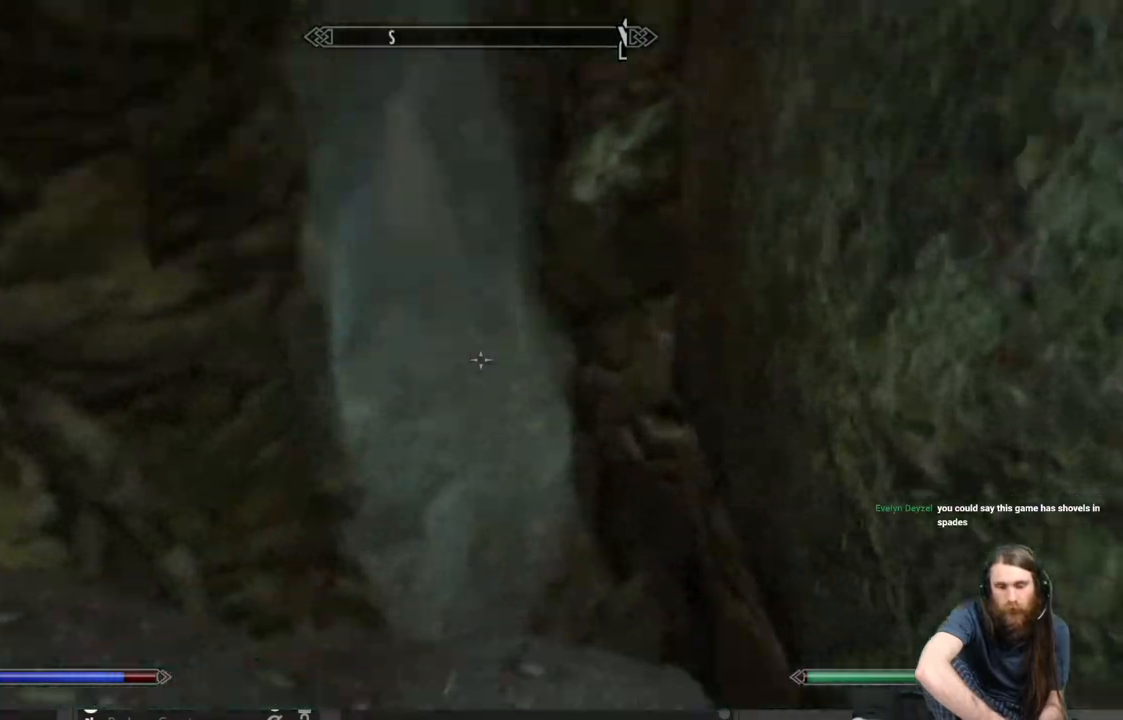
{"buttons": [], "left_stick": "up", "right_stick": "up", "events": [[67, "left_stick", "up"], [367, "right_stick", "center"], [417, "right_stick", "up"]]}
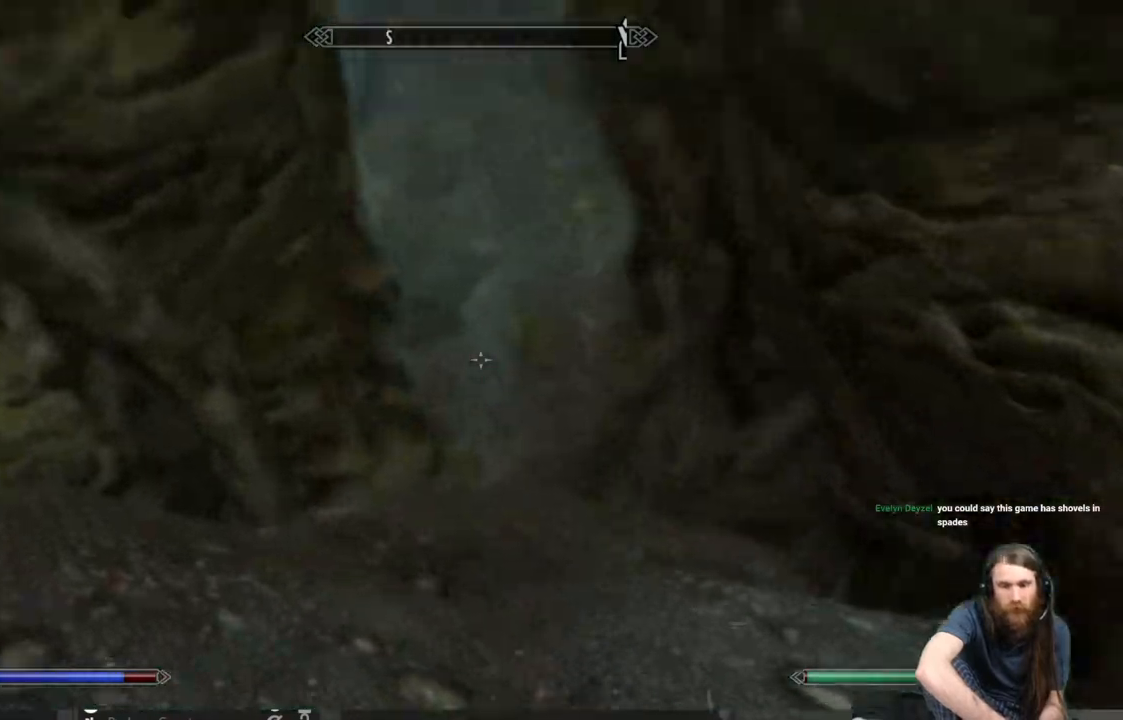
{"buttons": [], "left_stick": "up", "right_stick": "center", "events": [[133, "right_stick", "center"]]}
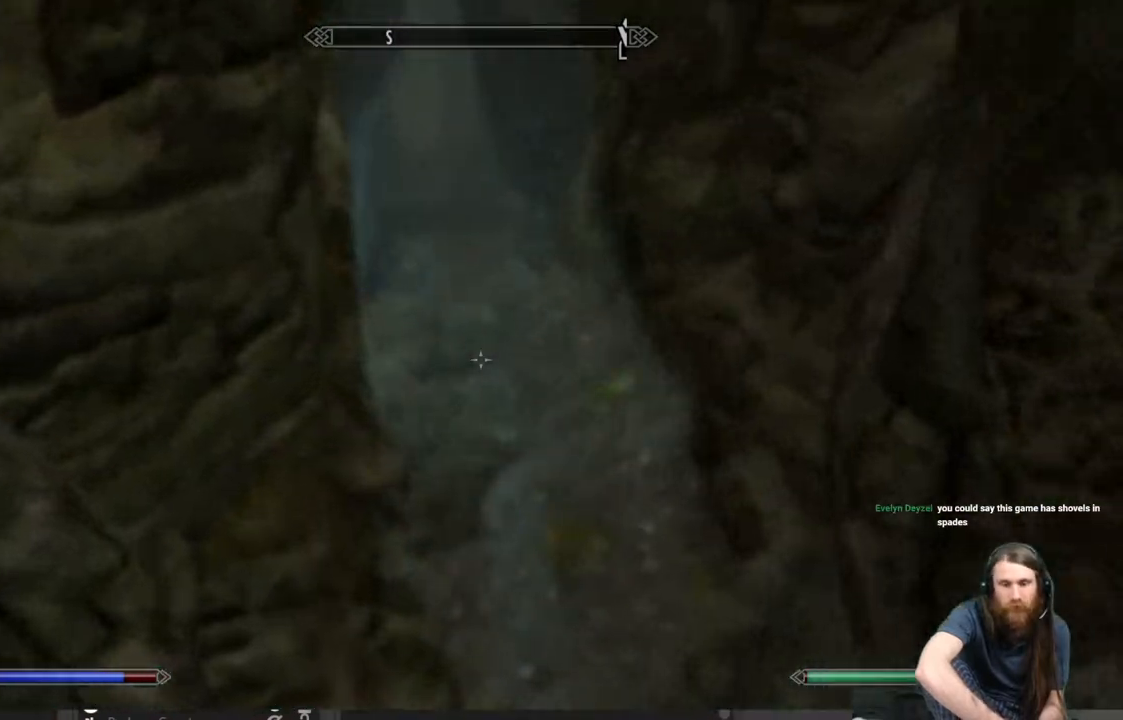
{"buttons": [], "left_stick": "up", "right_stick": "up", "events": [[100, "right_stick", "up"], [200, "right_stick", "center"], [350, "right_stick", "up"]]}